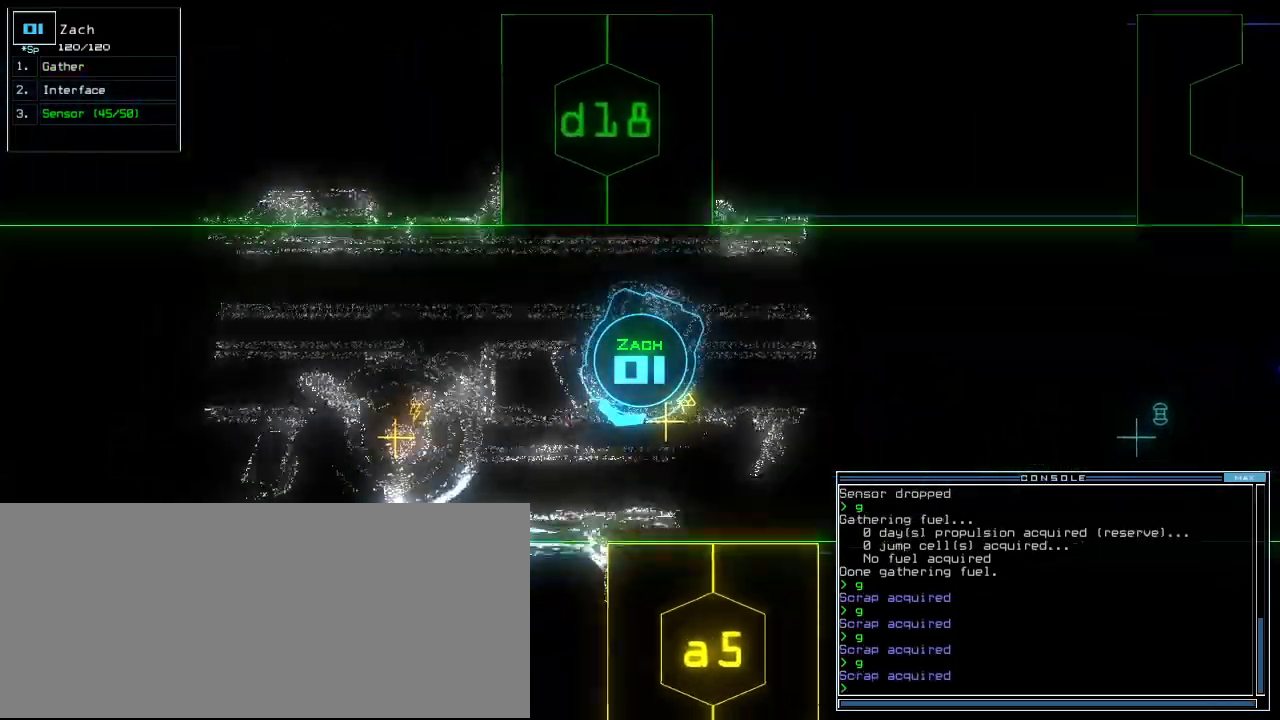
Gameplay with keyboard; each line is a JSON object with the keys held at the frame after it. "events" lists presses ("down") and releases ("up") of ".", "0", "1", "2", "3", "4", "5", "6", "7", "8", "9", "a", "b", "backspace", "c", "caps_lock", "comma", "ctrl_l", "ctrl_r", "d", "down", "e", "equals", "escape", "f", "f6", "g", "h", "i", "j", "k", "l", "left", "m", "minus", "n", "o", "p", "q", "quote", "r", "return", "right", "s", "semicolon", "shift_l", "shift_r", "space", "t", "tab", "tilde", "u", "up", "v", "w", "x", "y" and "z" between this image and that frame as [ms after this image, input, new state], when the widget could be followed in between. No other keys are recorded. Mouse input is not recorded.
{"keys": ["right"], "events": [[20, "g", "down"], [80, "up", "up"], [120, "g", "up"], [200, "return", "down"], [280, "return", "up"], [400, "right", "down"]]}
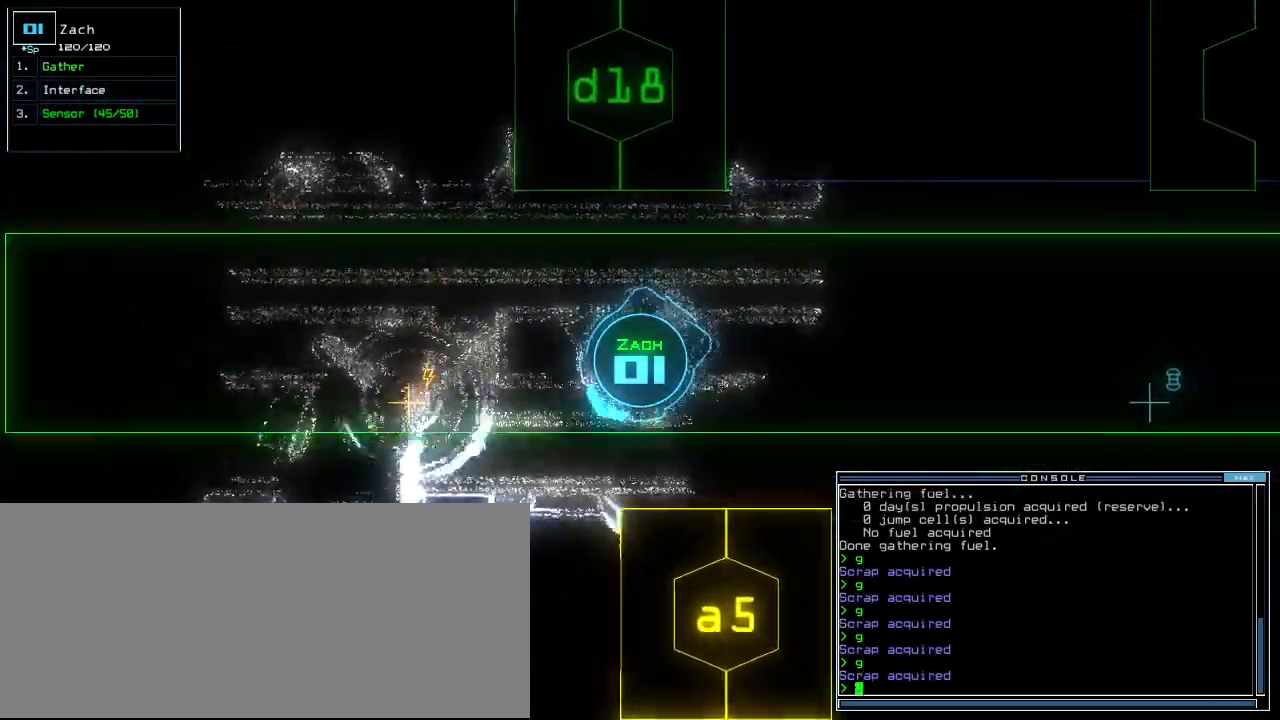
{"keys": ["up"], "events": [[100, "up", "down"], [440, "right", "up"]]}
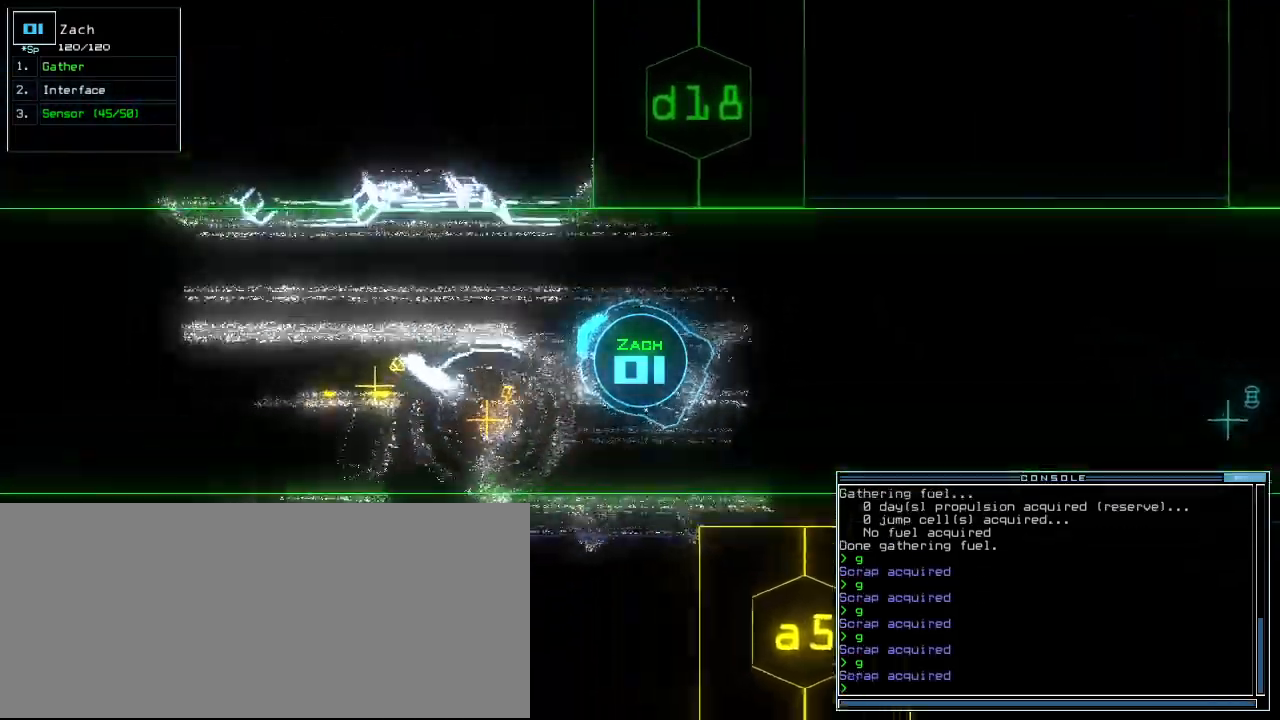
{"keys": ["up"]}
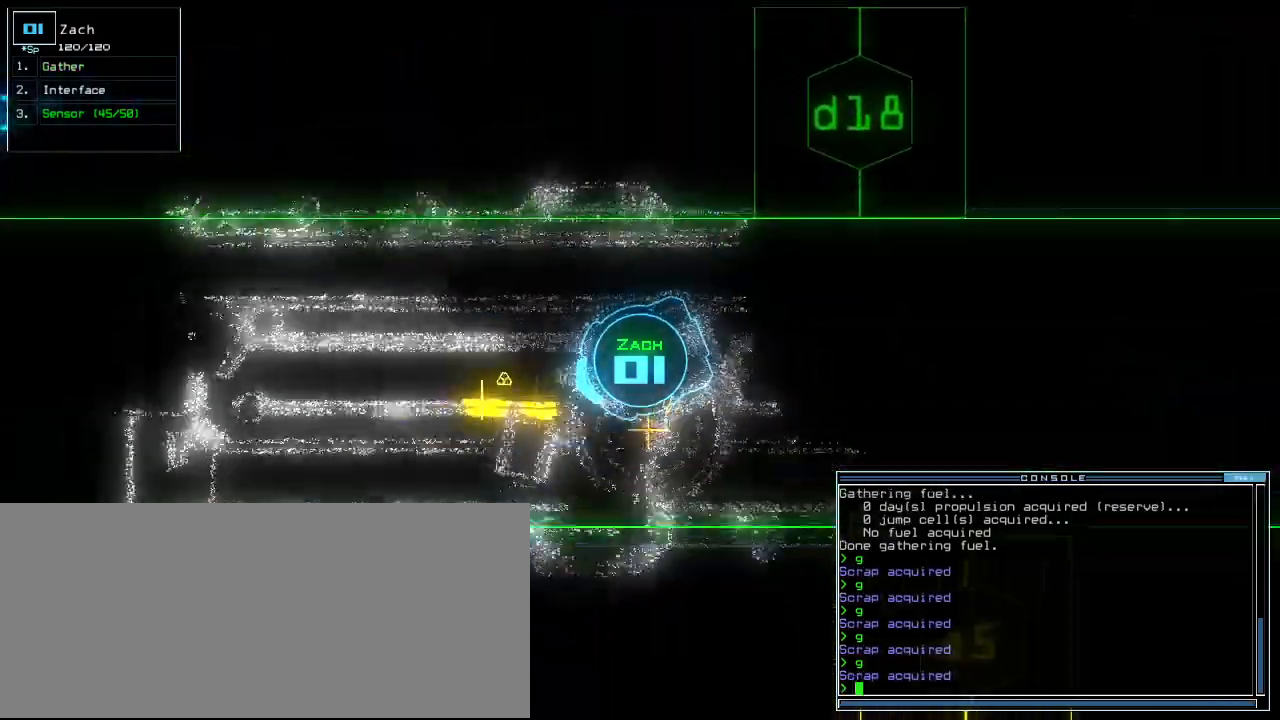
{"keys": [], "events": [[260, "g", "down"], [300, "return", "down"], [320, "up", "up"], [360, "g", "up"], [420, "return", "up"]]}
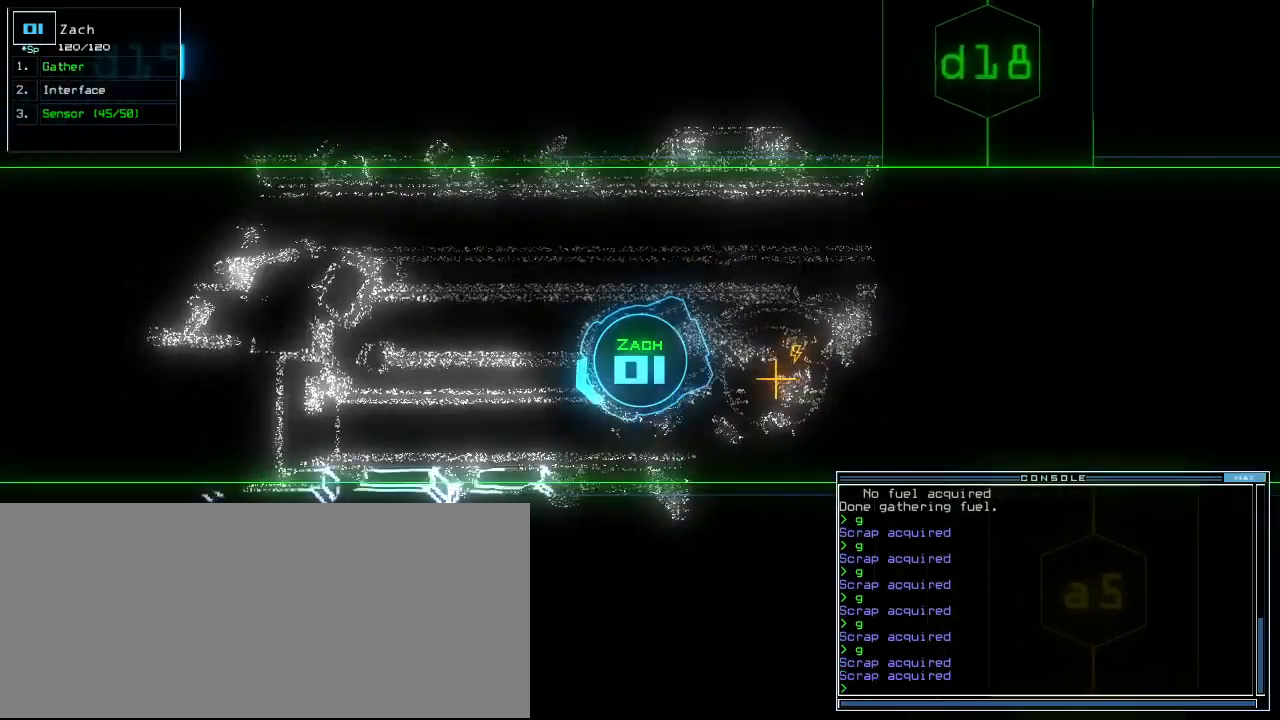
{"keys": ["up"], "events": [[40, "right", "down"], [160, "up", "down"], [420, "right", "up"]]}
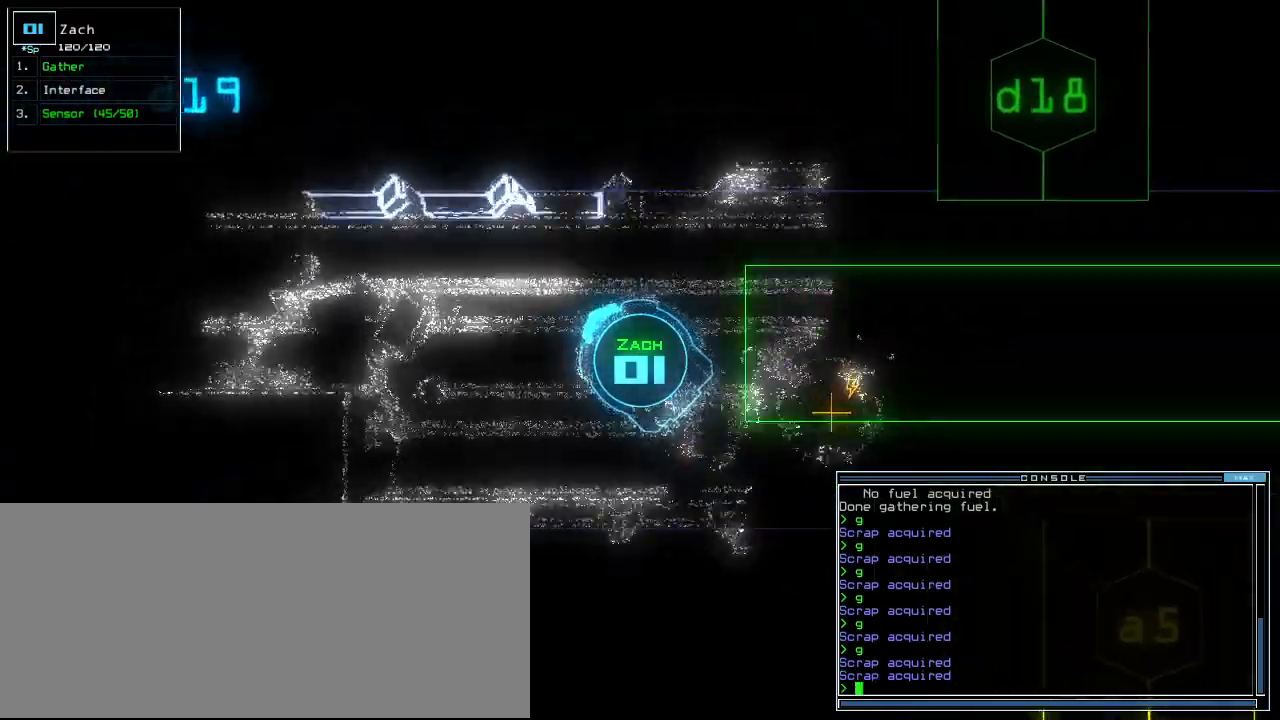
{"keys": ["up"], "events": [[20, "left", "down"], [160, "left", "up"], [240, "left", "down"], [340, "left", "up"]]}